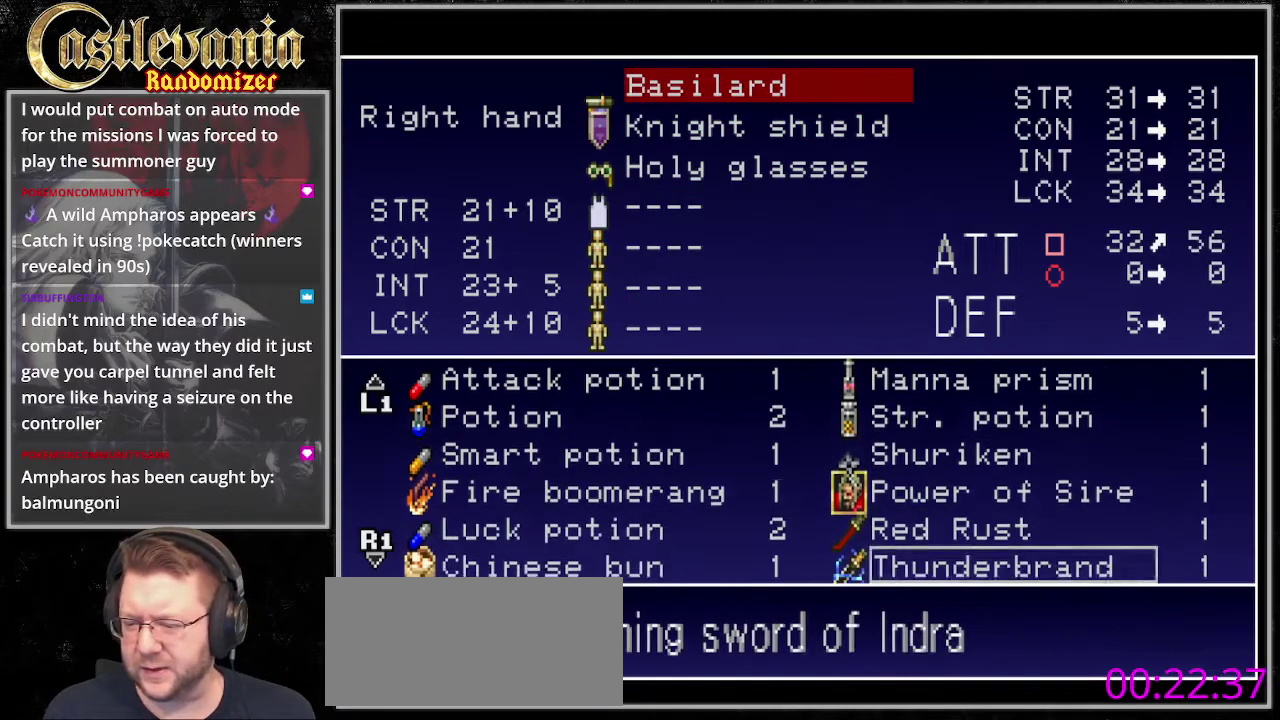
Gameplay with a controller (PlayStation layout); each line is a JSON object with the inputs held at the frame after it. "events" lists button and stick changes between this image and that frame as [ms after this image, input, new state], when the widget could be followed in between. Not read: DPAD_DOWN DPAD_UP L3 R3 SQUARE TRIANGLE.
{"buttons": ["DPAD_RIGHT"], "events": [[169, "DPAD_LEFT", "down"], [237, "DPAD_LEFT", "up"], [507, "DPAD_RIGHT", "down"]]}
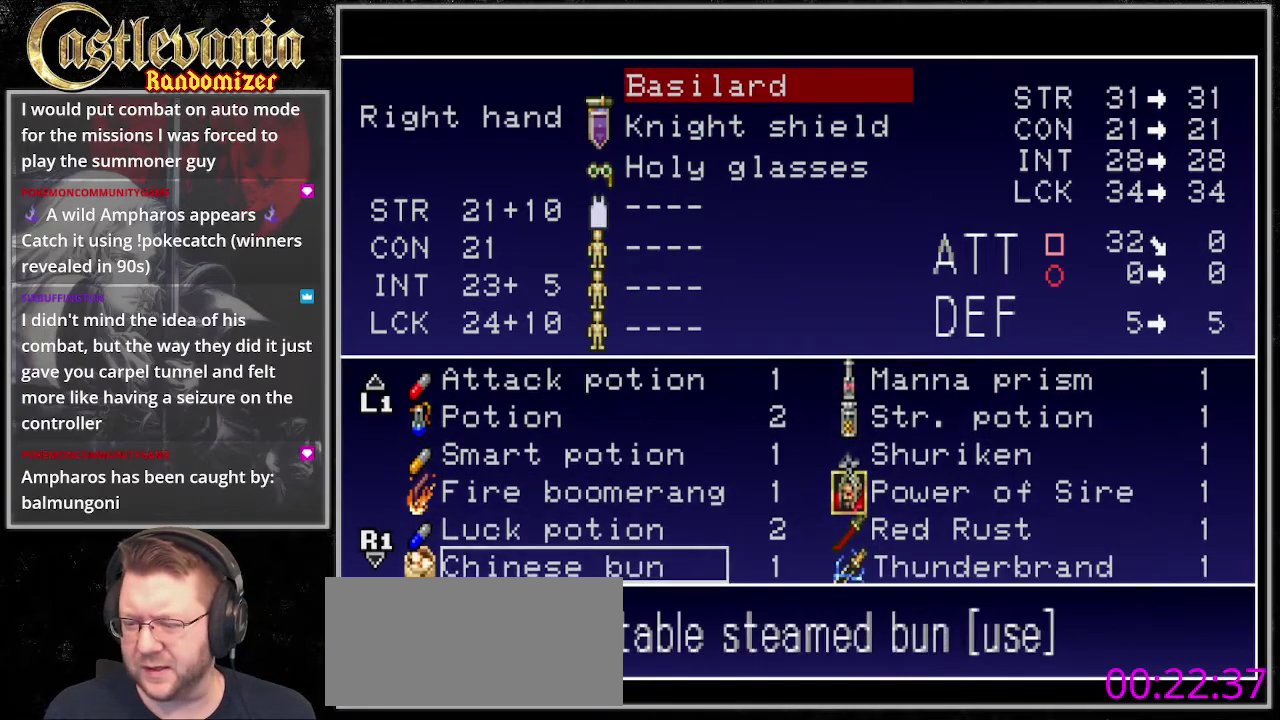
{"buttons": [], "events": [[135, "DPAD_RIGHT", "up"]]}
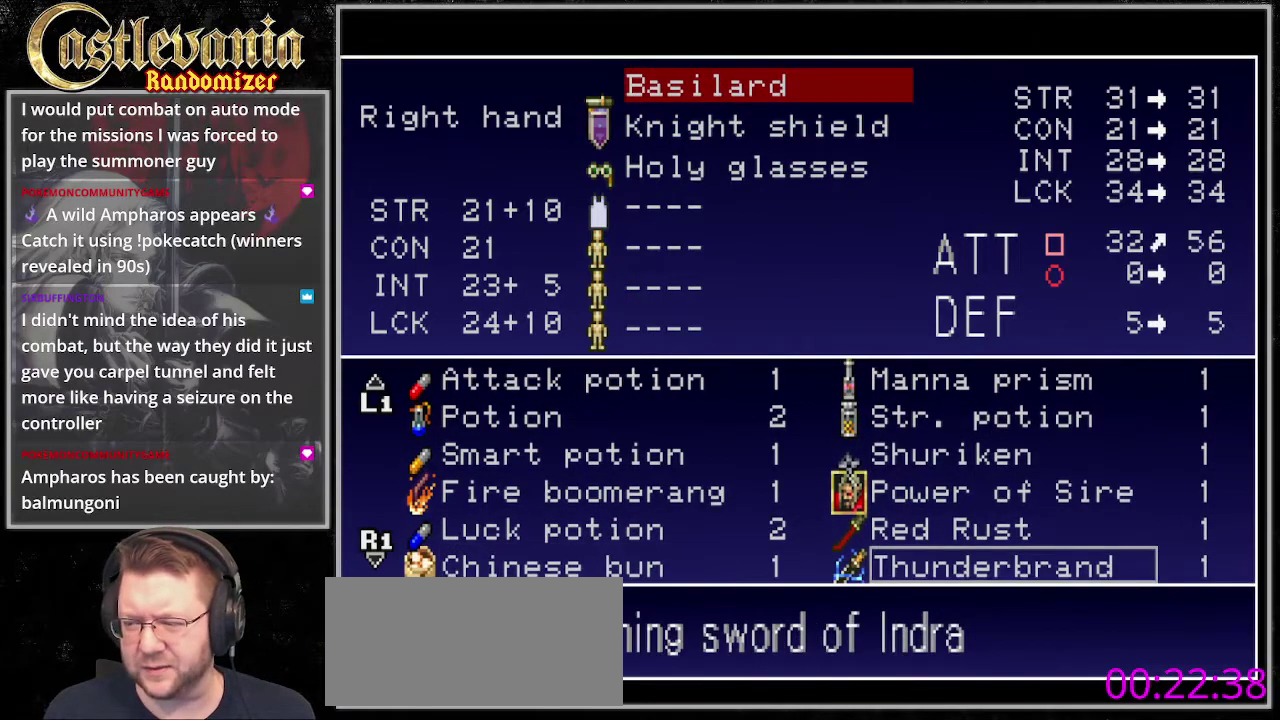
{"buttons": [], "events": [[67, "CROSS", "down"], [169, "CROSS", "up"]]}
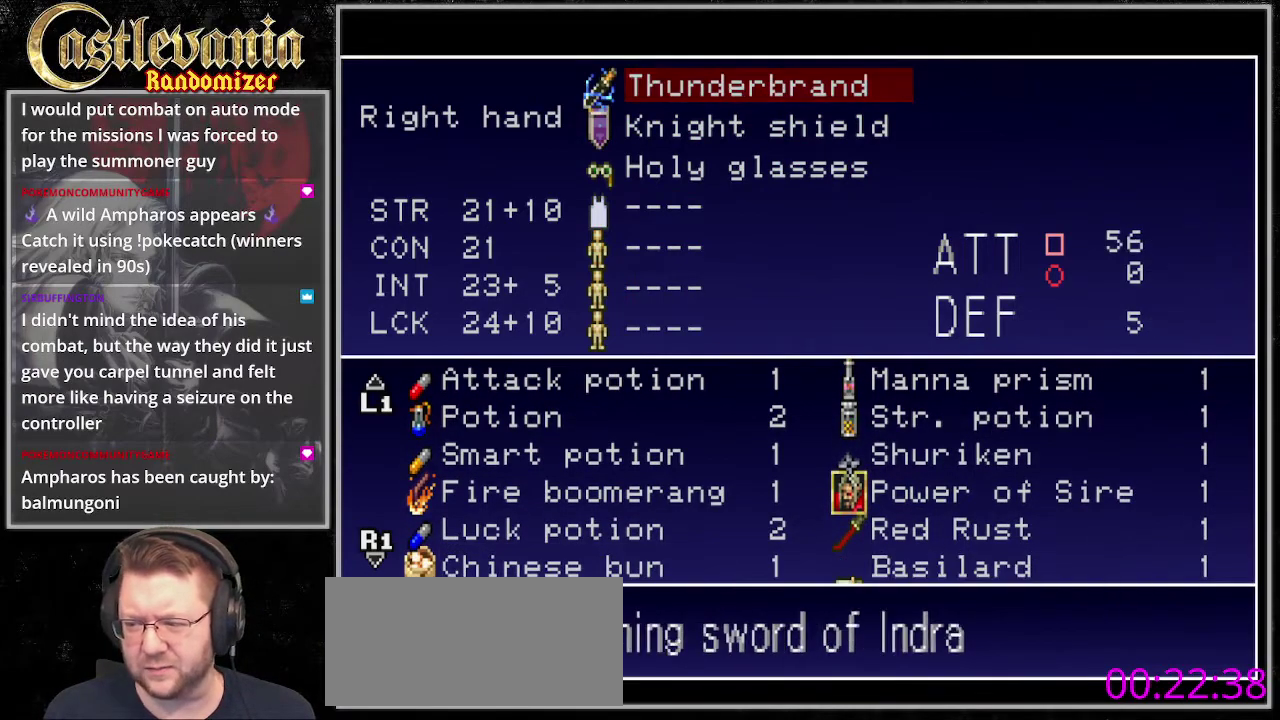
{"buttons": [], "events": [[169, "CROSS", "down"], [270, "CROSS", "up"]]}
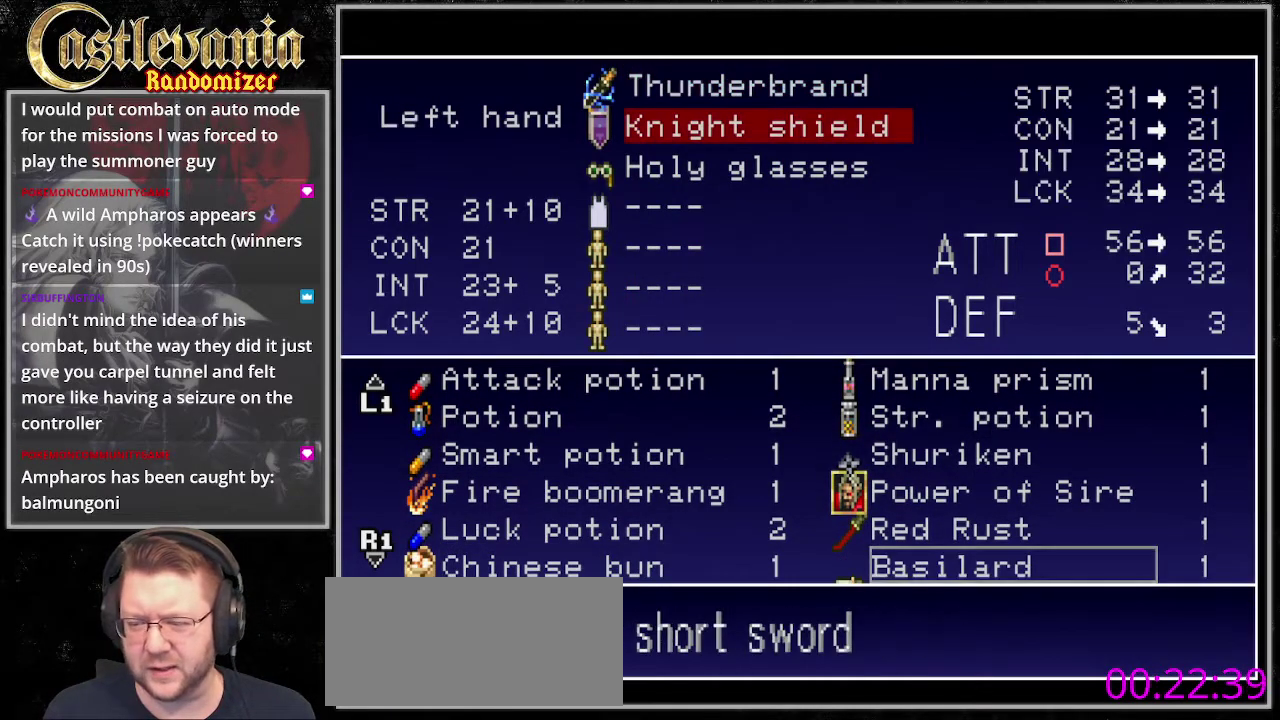
{"buttons": [], "events": []}
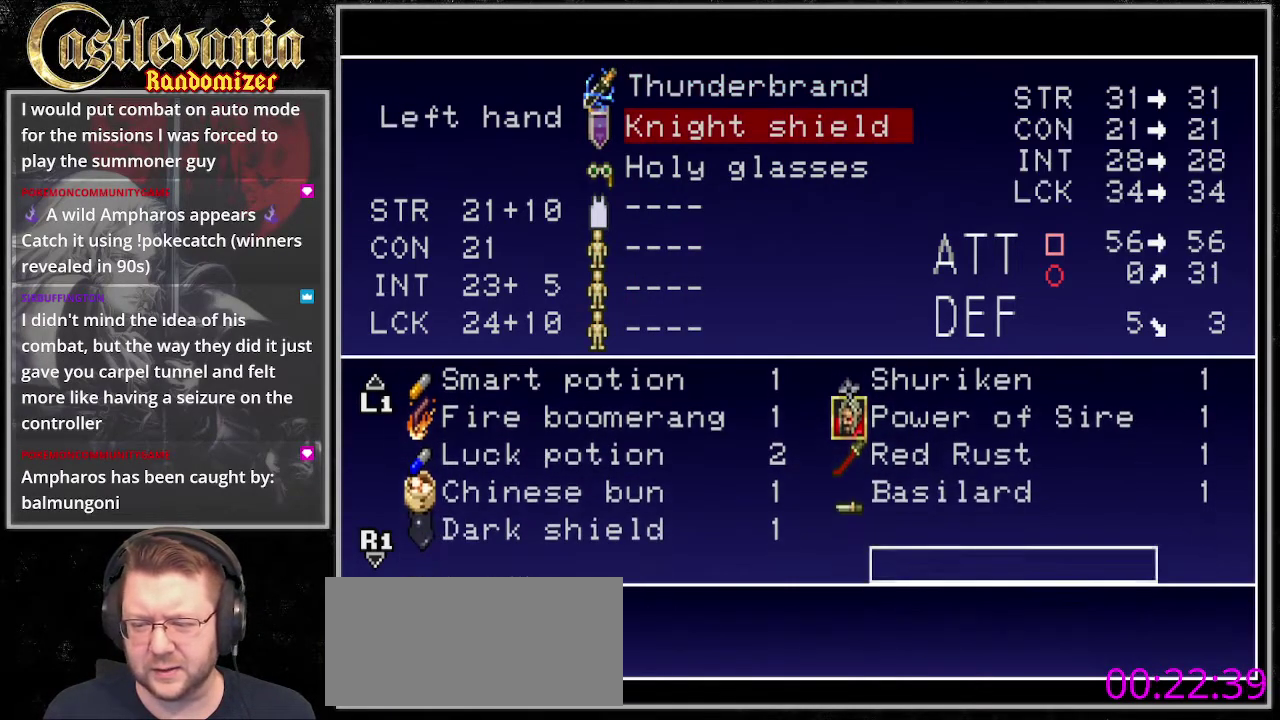
{"buttons": [], "events": [[101, "DPAD_LEFT", "down"], [203, "DPAD_LEFT", "up"]]}
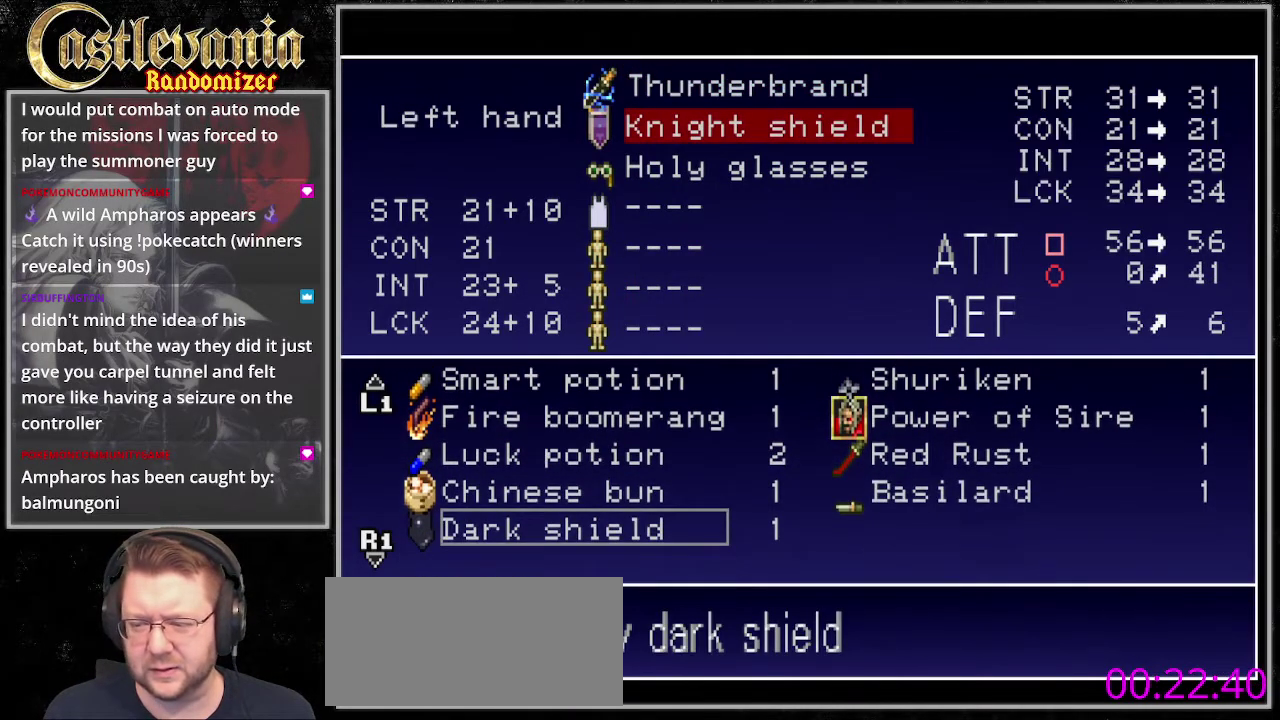
{"buttons": [], "events": [[236, "CROSS", "down"], [372, "CROSS", "up"]]}
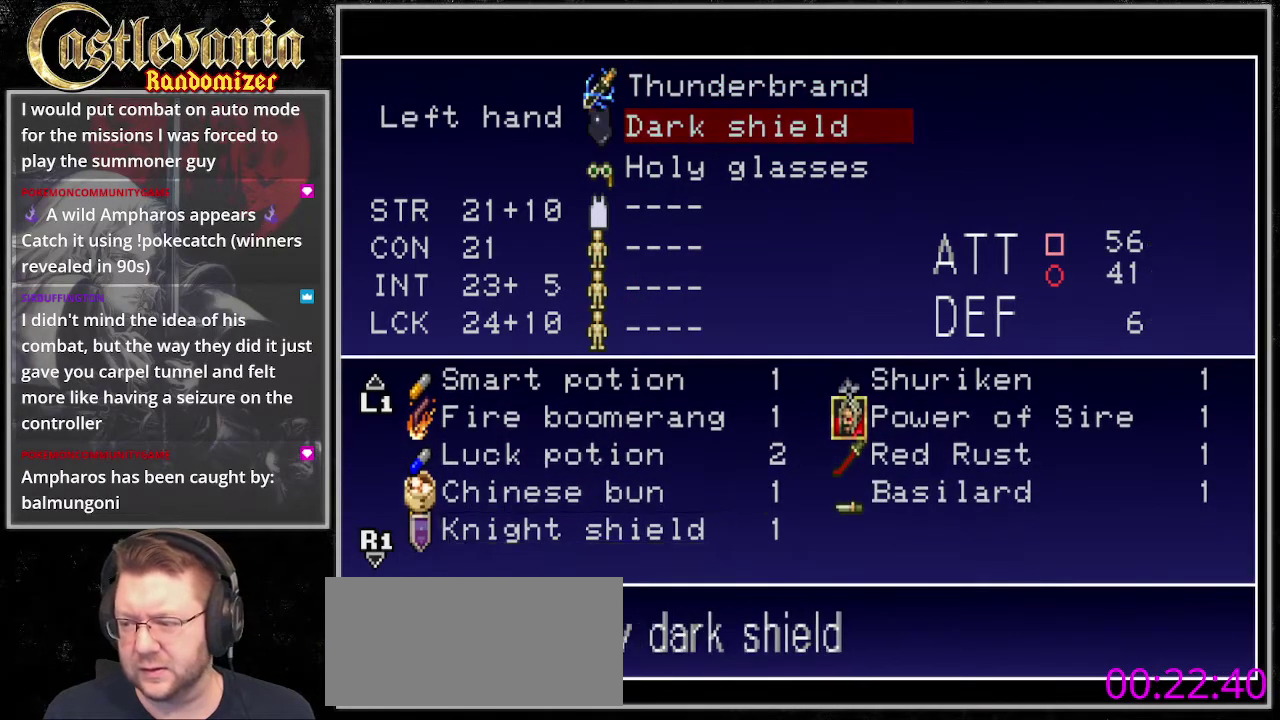
{"buttons": [], "events": []}
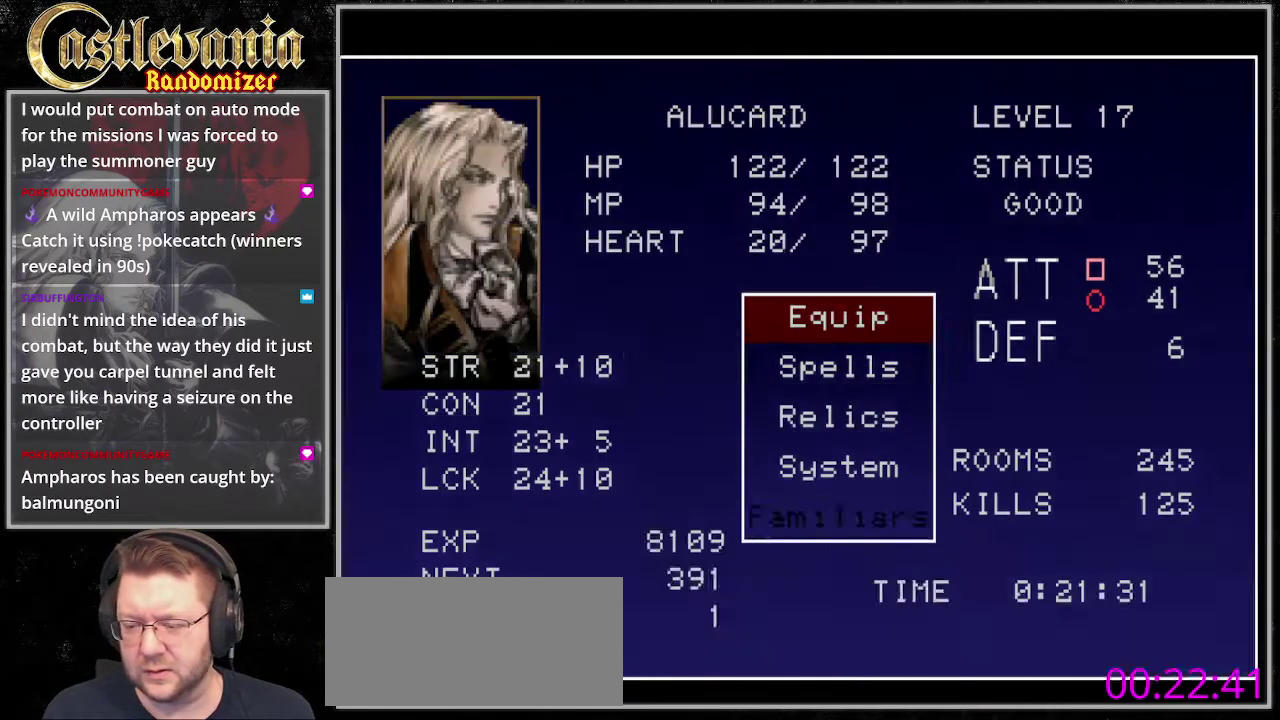
{"buttons": ["DPAD_LEFT"], "events": [[473, "DPAD_LEFT", "down"]]}
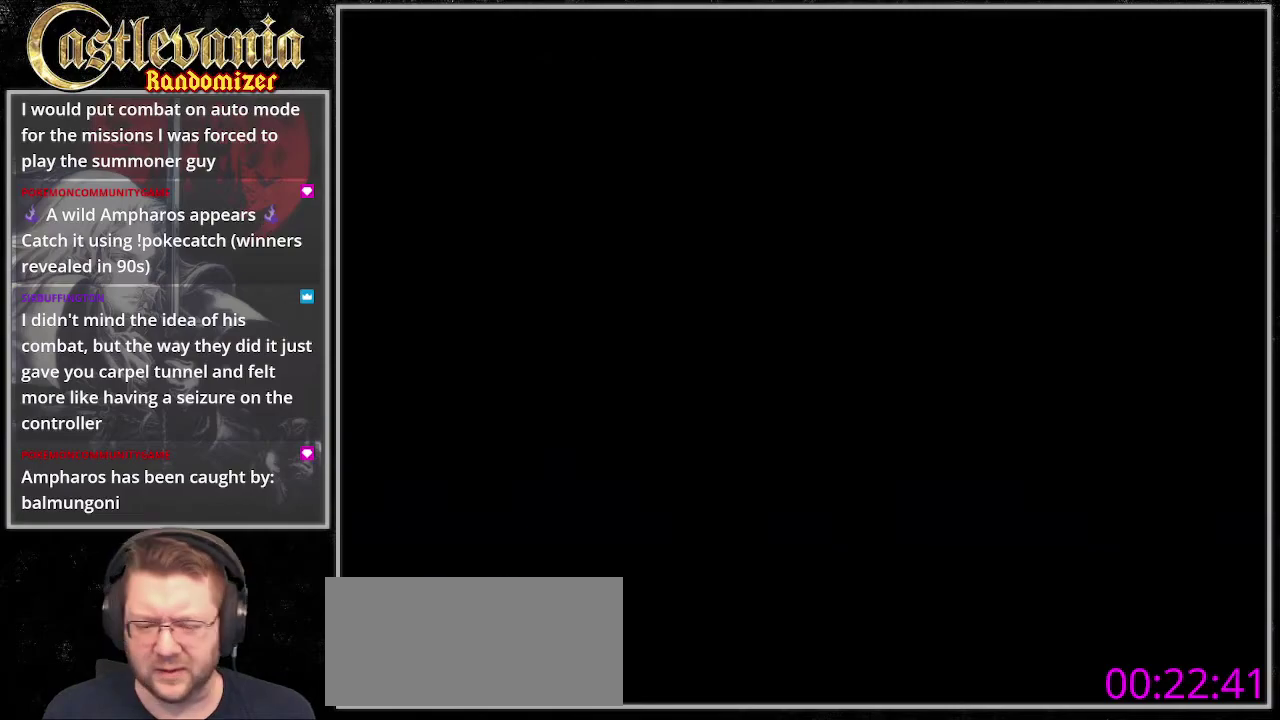
{"buttons": ["DPAD_LEFT"], "events": []}
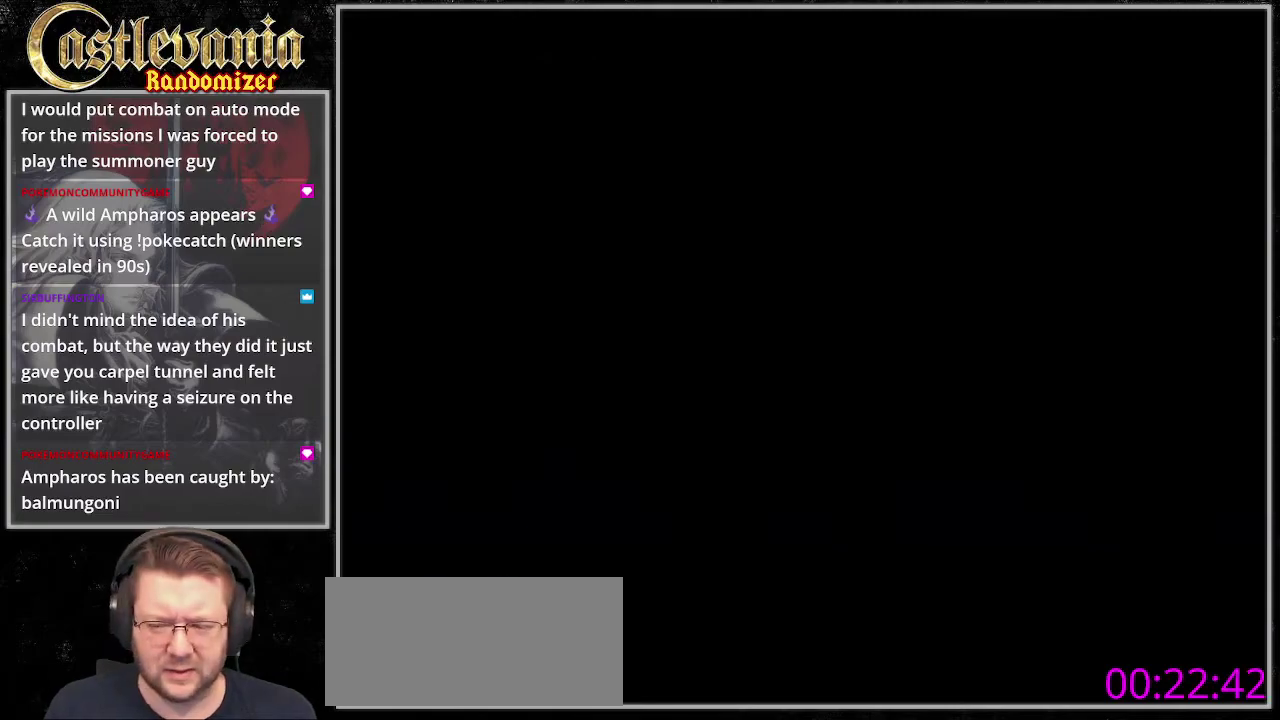
{"buttons": ["DPAD_LEFT"], "events": []}
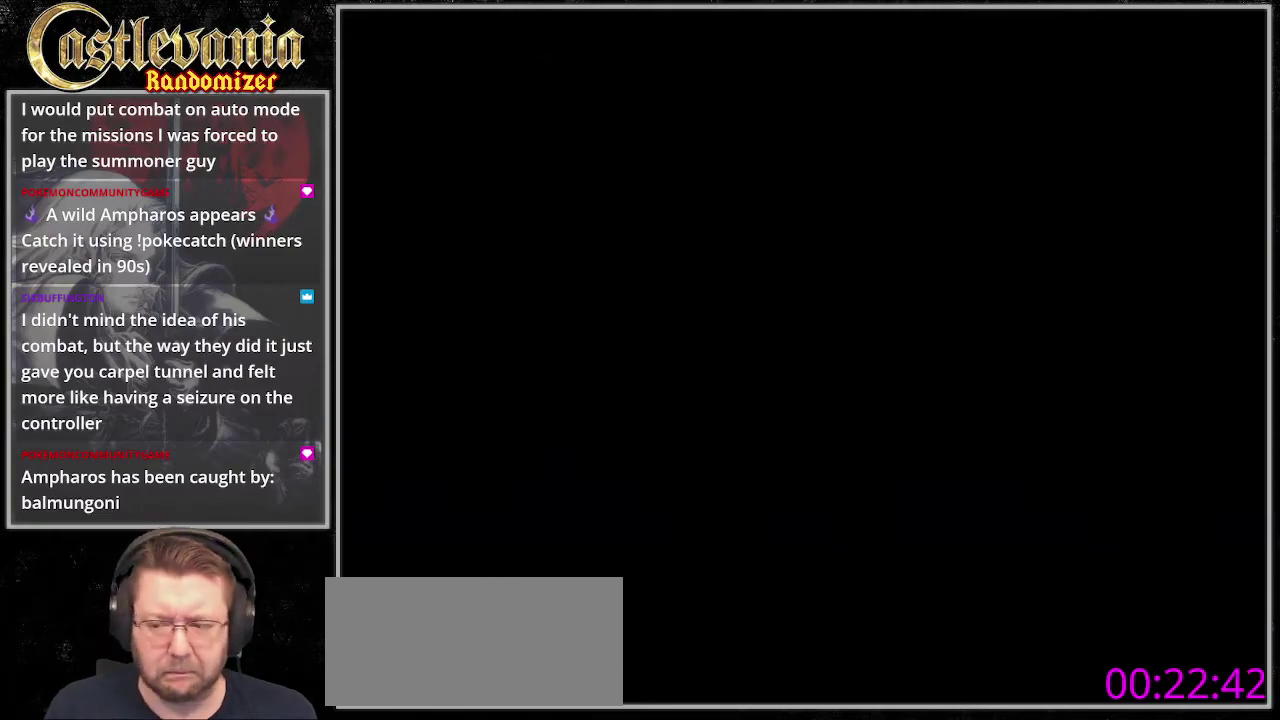
{"buttons": ["DPAD_RIGHT"], "events": [[34, "DPAD_LEFT", "up"], [101, "DPAD_RIGHT", "down"]]}
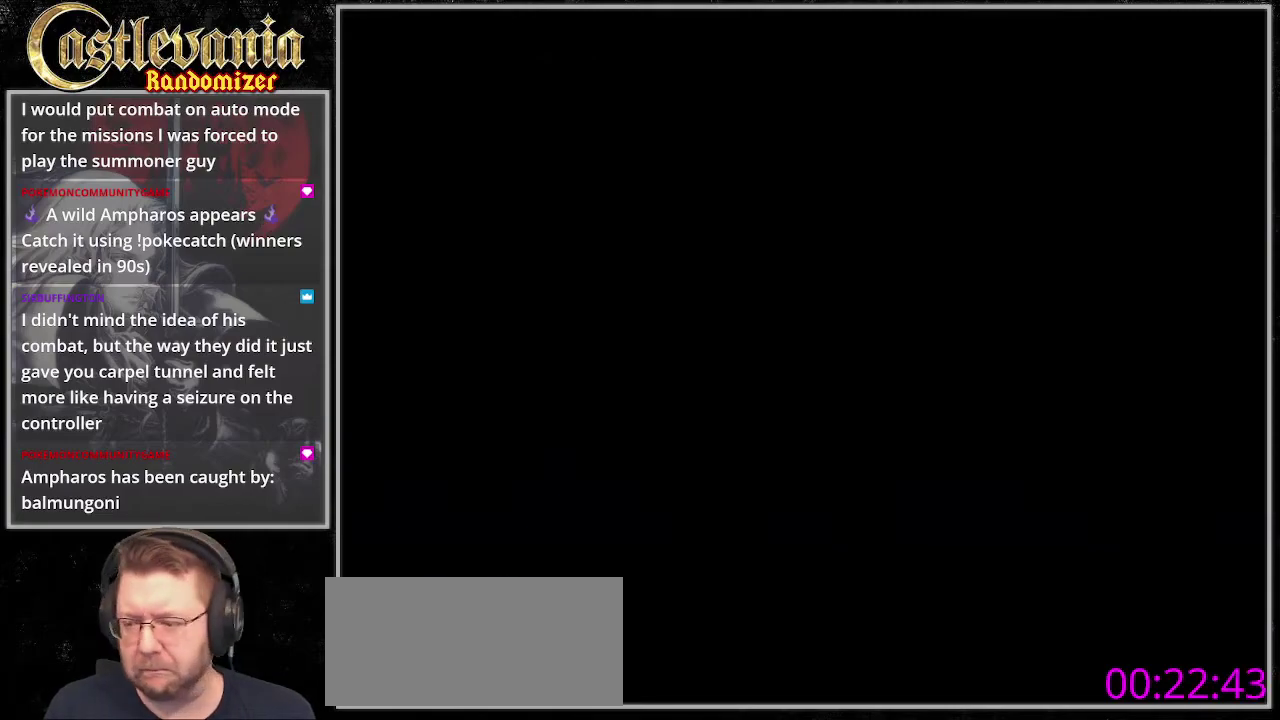
{"buttons": ["DPAD_RIGHT"], "events": []}
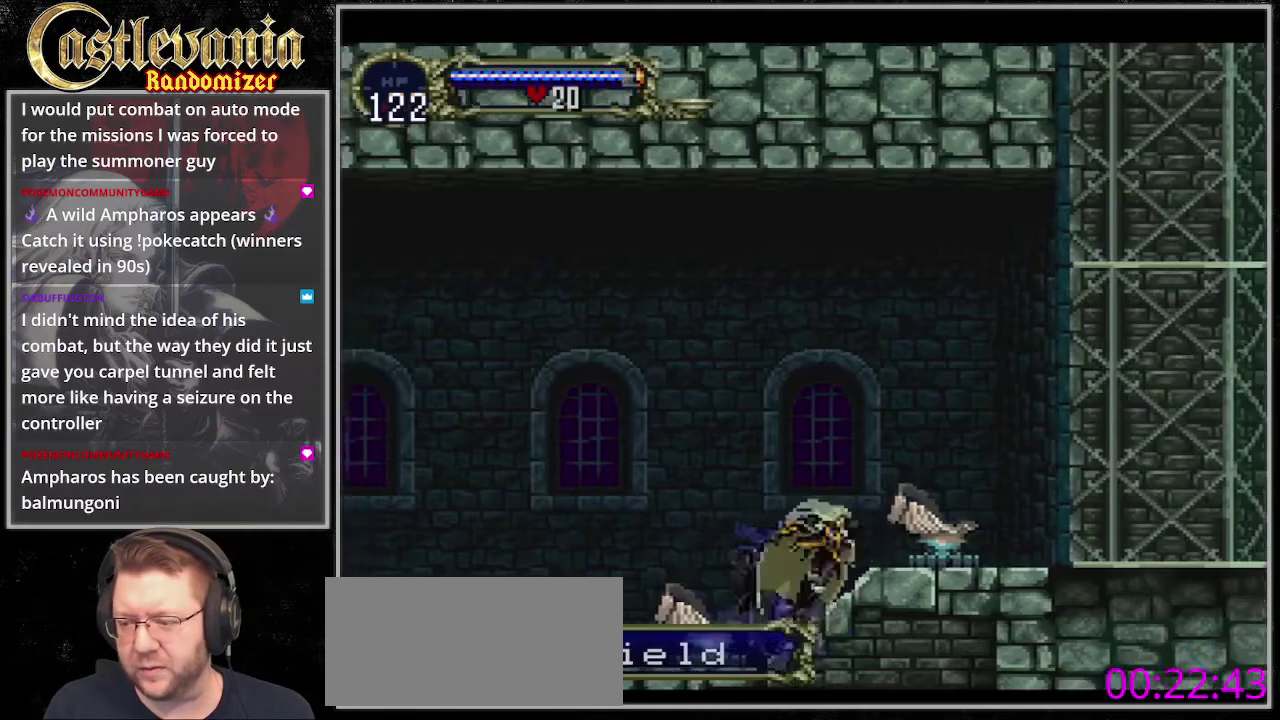
{"buttons": [], "events": [[34, "CIRCLE", "down"], [135, "DPAD_RIGHT", "up"], [169, "CIRCLE", "up"], [236, "CIRCLE", "down"], [338, "CIRCLE", "up"], [405, "CIRCLE", "down"], [473, "CIRCLE", "up"]]}
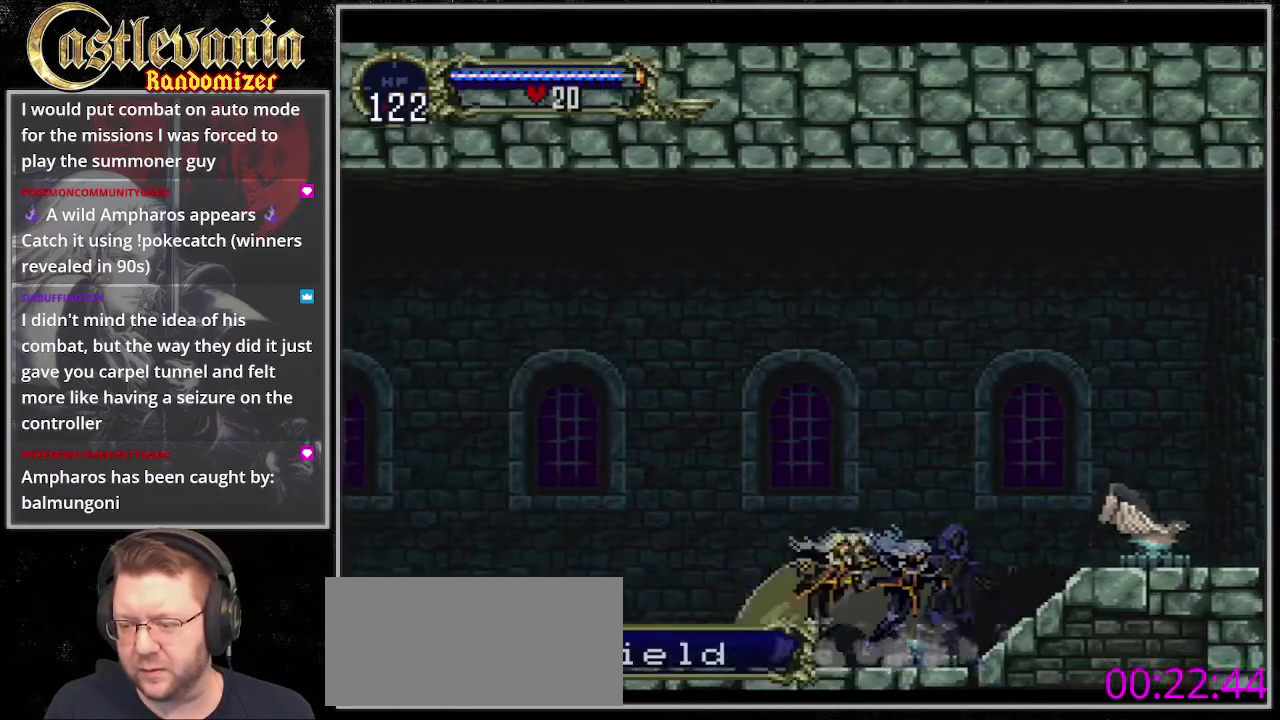
{"buttons": ["CIRCLE"], "events": [[68, "CIRCLE", "down"], [169, "CIRCLE", "up"], [406, "CIRCLE", "down"]]}
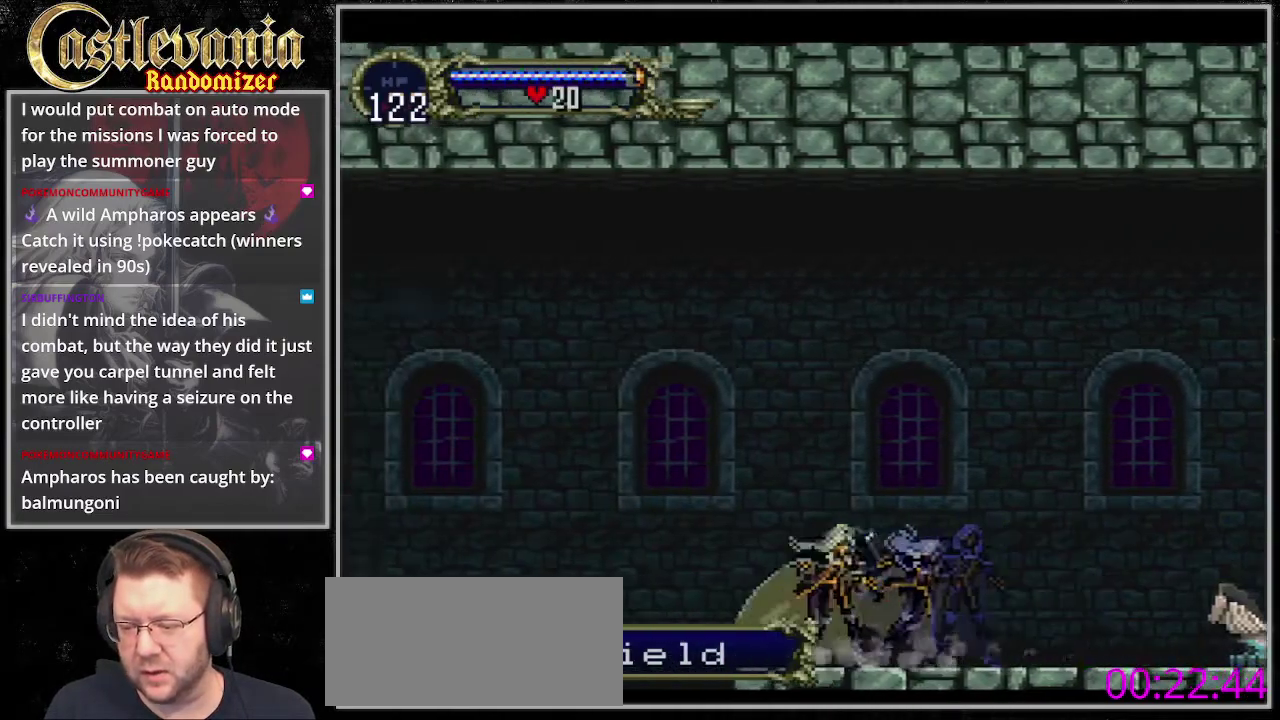
{"buttons": ["DPAD_LEFT"], "events": [[169, "CIRCLE", "up"], [203, "DPAD_LEFT", "down"]]}
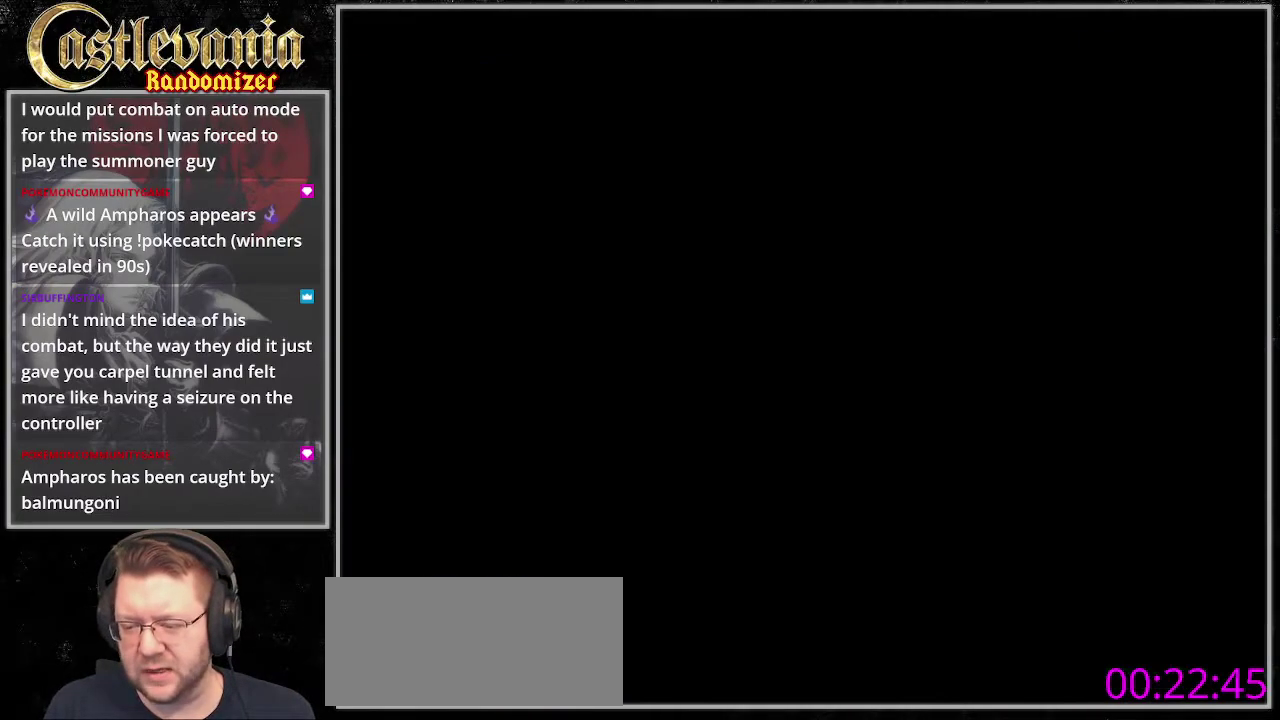
{"buttons": ["DPAD_LEFT"], "events": []}
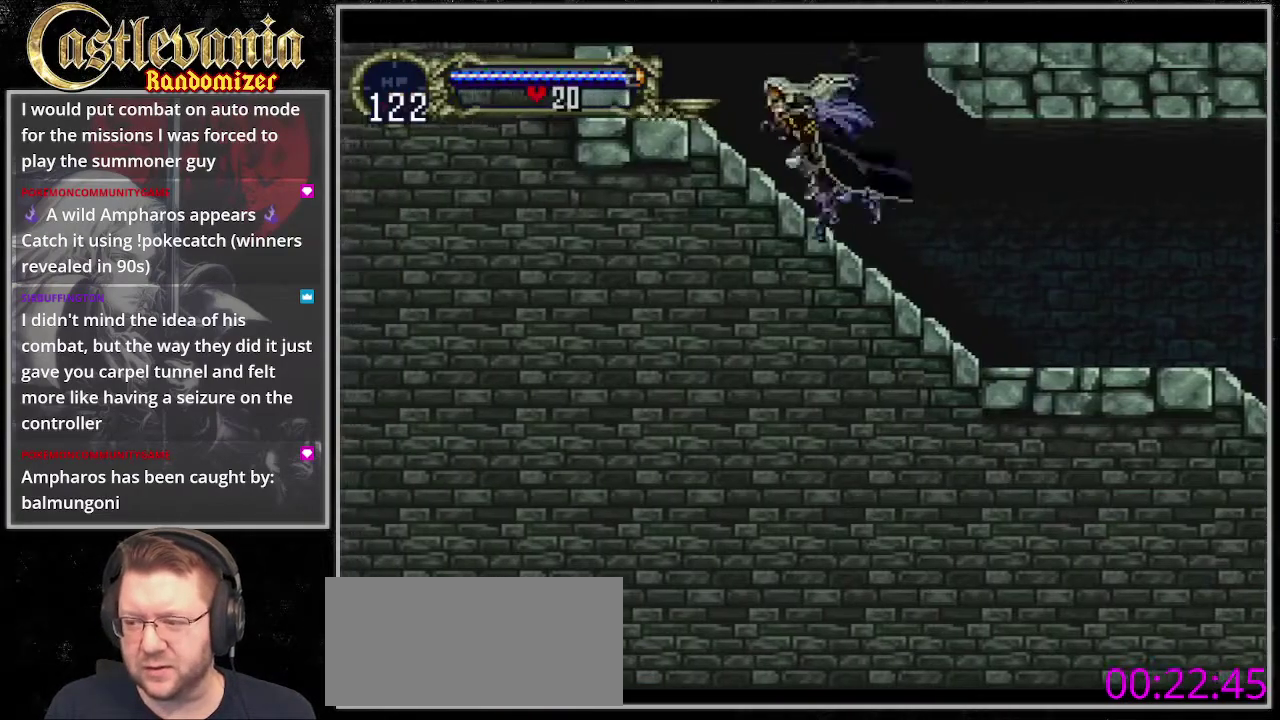
{"buttons": ["CIRCLE"], "events": [[101, "DPAD_LEFT", "up"], [135, "CIRCLE", "down"], [236, "CIRCLE", "up"], [338, "CIRCLE", "down"], [405, "CIRCLE", "up"], [473, "CIRCLE", "down"]]}
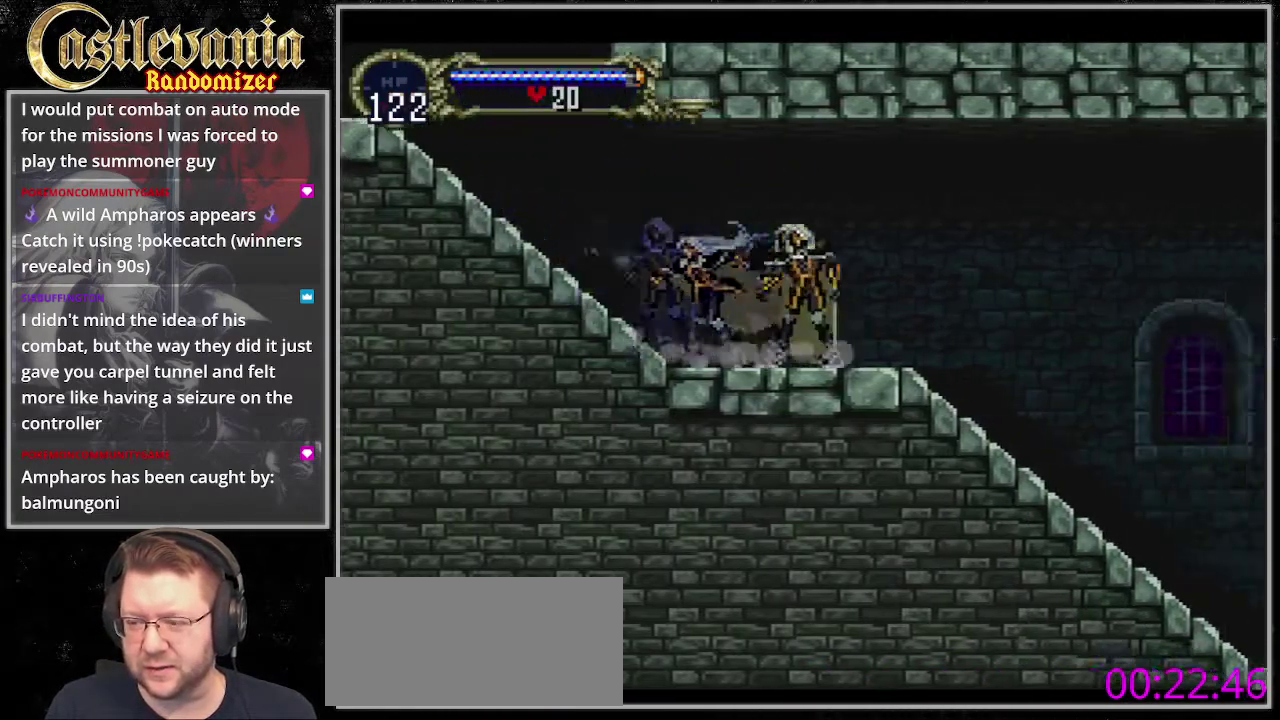
{"buttons": [], "events": [[101, "CIRCLE", "up"], [203, "CIRCLE", "down"], [304, "CIRCLE", "up"], [405, "CIRCLE", "down"], [473, "CIRCLE", "up"]]}
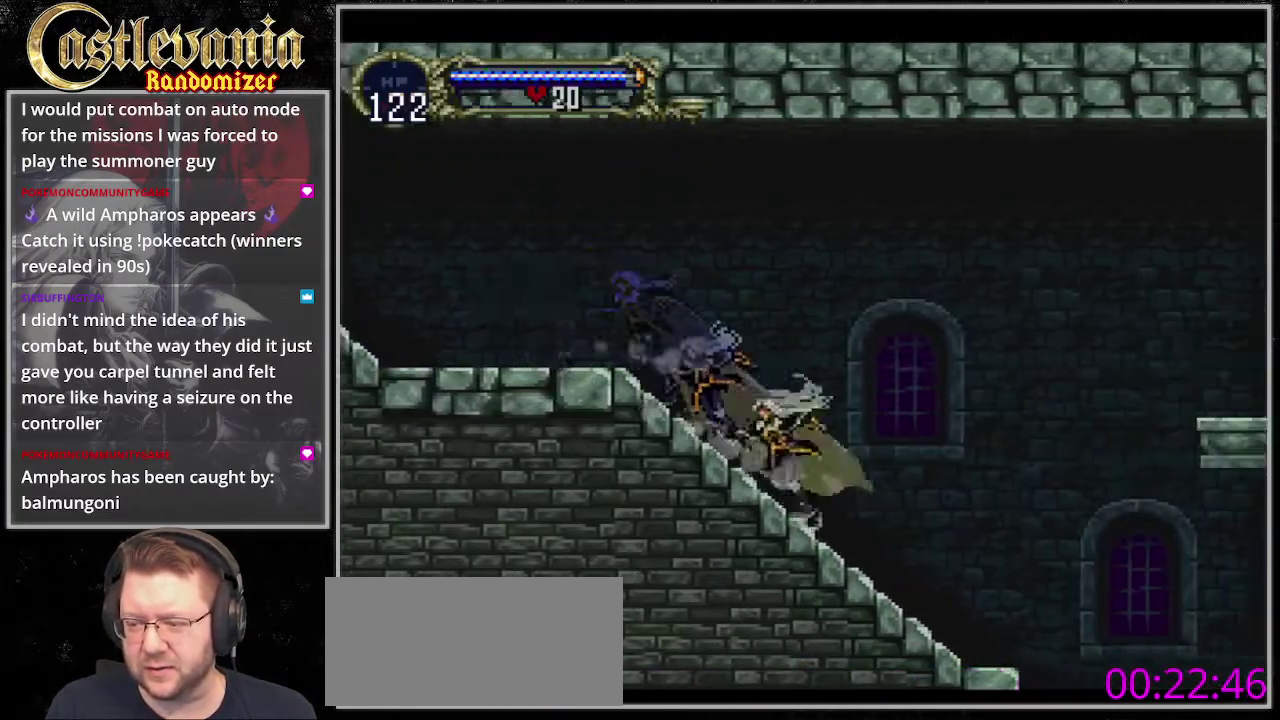
{"buttons": ["CIRCLE"], "events": [[68, "CIRCLE", "down"], [169, "CIRCLE", "up"], [237, "CIRCLE", "down"], [304, "CIRCLE", "up"], [406, "CIRCLE", "down"]]}
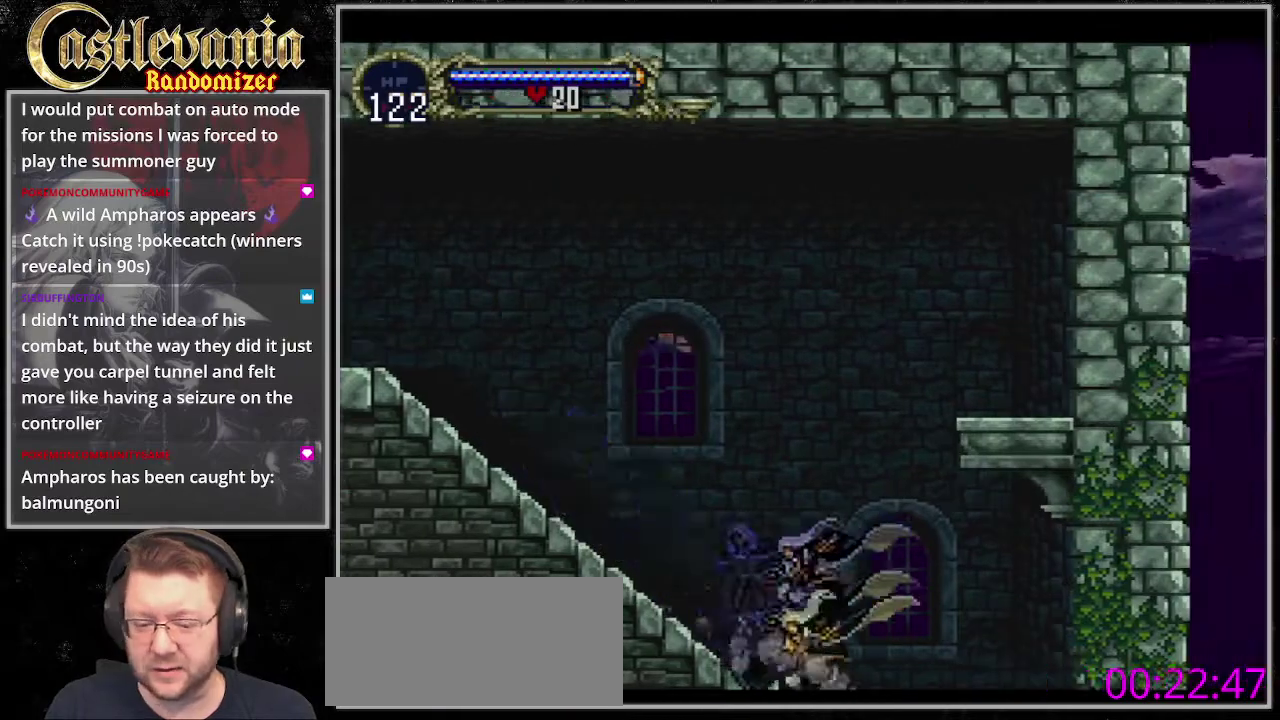
{"buttons": [], "events": [[34, "CIRCLE", "up"], [101, "CIRCLE", "down"], [203, "CIRCLE", "up"], [304, "CIRCLE", "down"], [406, "CIRCLE", "up"]]}
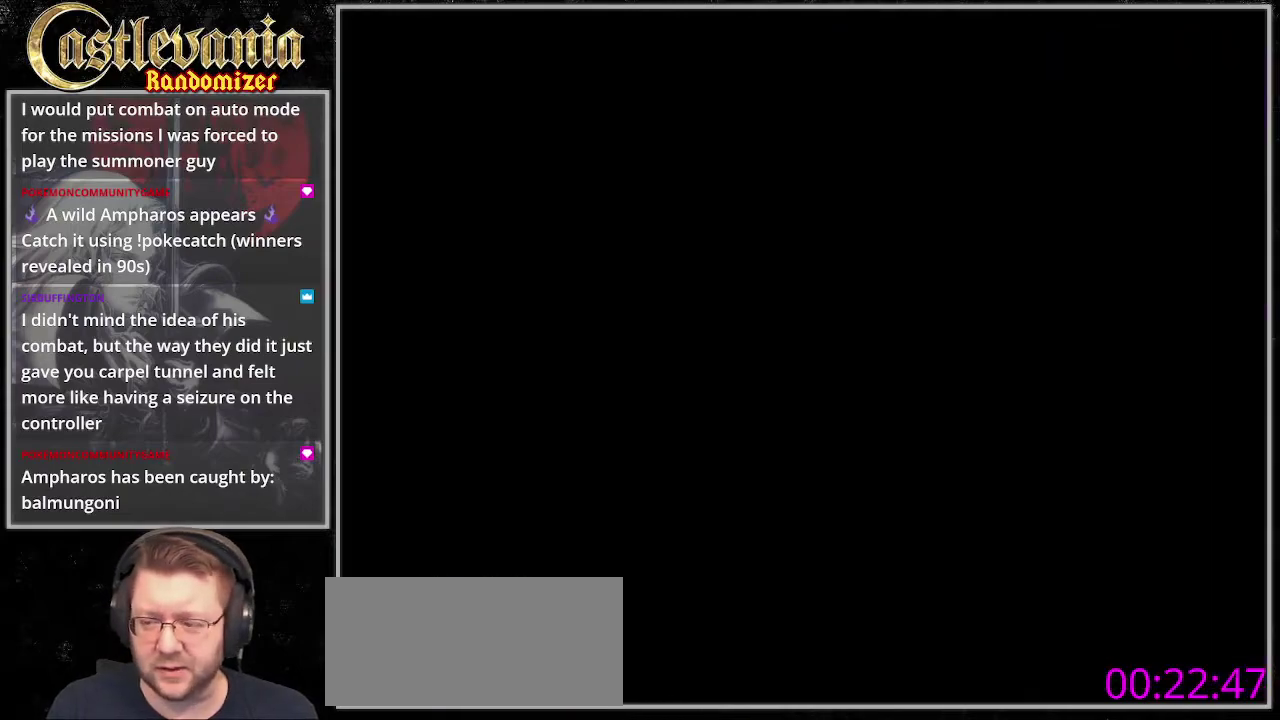
{"buttons": ["DPAD_RIGHT"], "events": [[34, "CIRCLE", "down"], [101, "CIRCLE", "up"], [439, "DPAD_RIGHT", "down"]]}
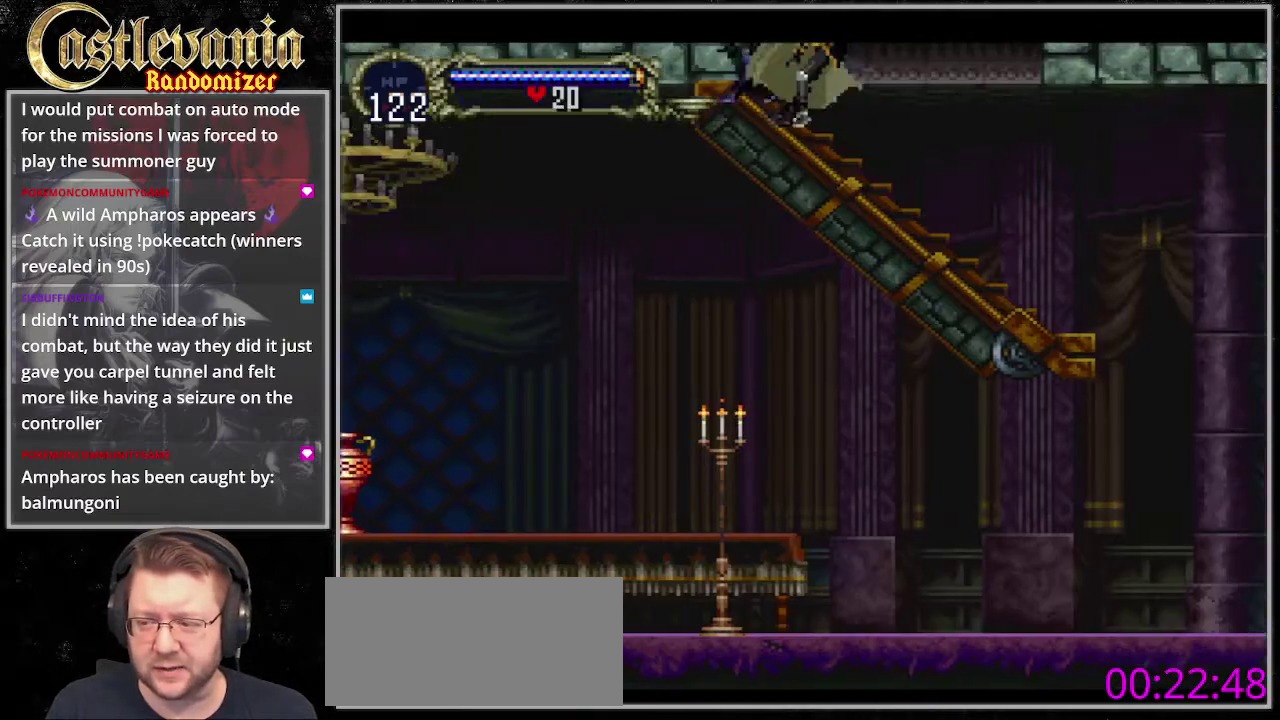
{"buttons": ["CIRCLE"], "events": [[203, "DPAD_LEFT", "down"], [203, "DPAD_RIGHT", "up"], [270, "CIRCLE", "down"], [304, "DPAD_LEFT", "up"], [405, "CIRCLE", "up"], [473, "CIRCLE", "down"]]}
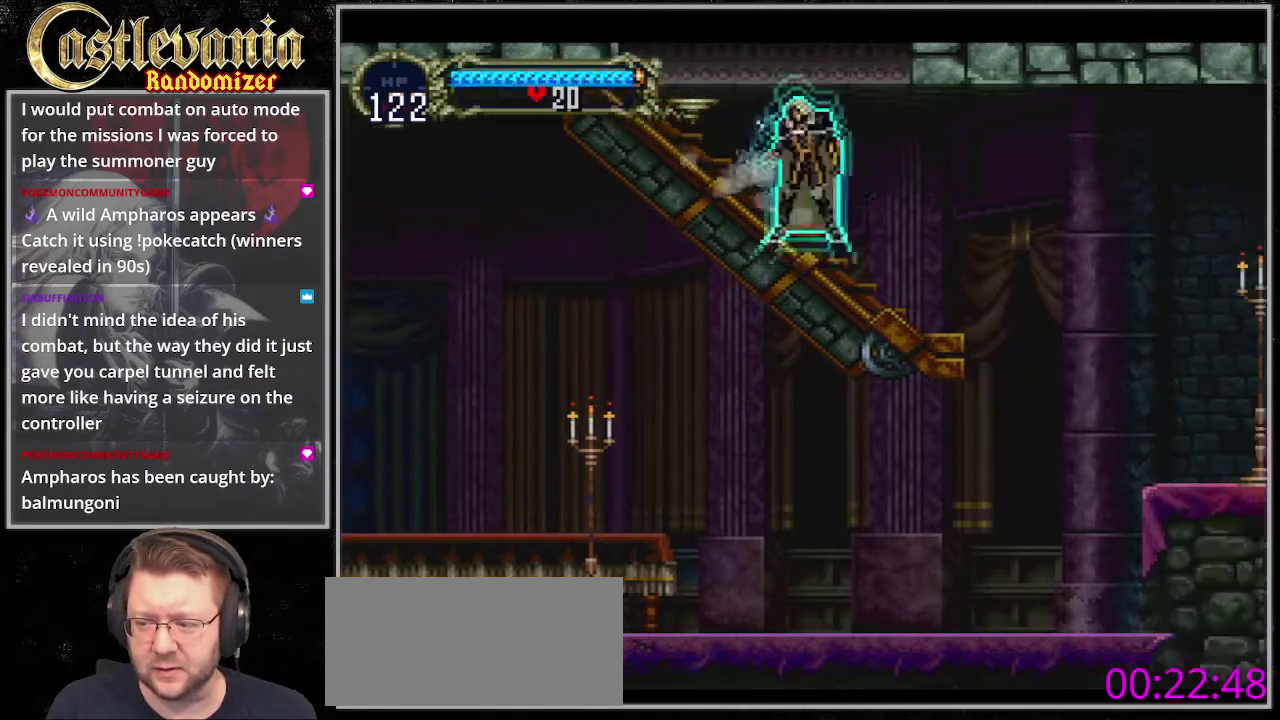
{"buttons": ["DPAD_RIGHT"], "events": [[270, "CIRCLE", "up"], [304, "DPAD_RIGHT", "down"]]}
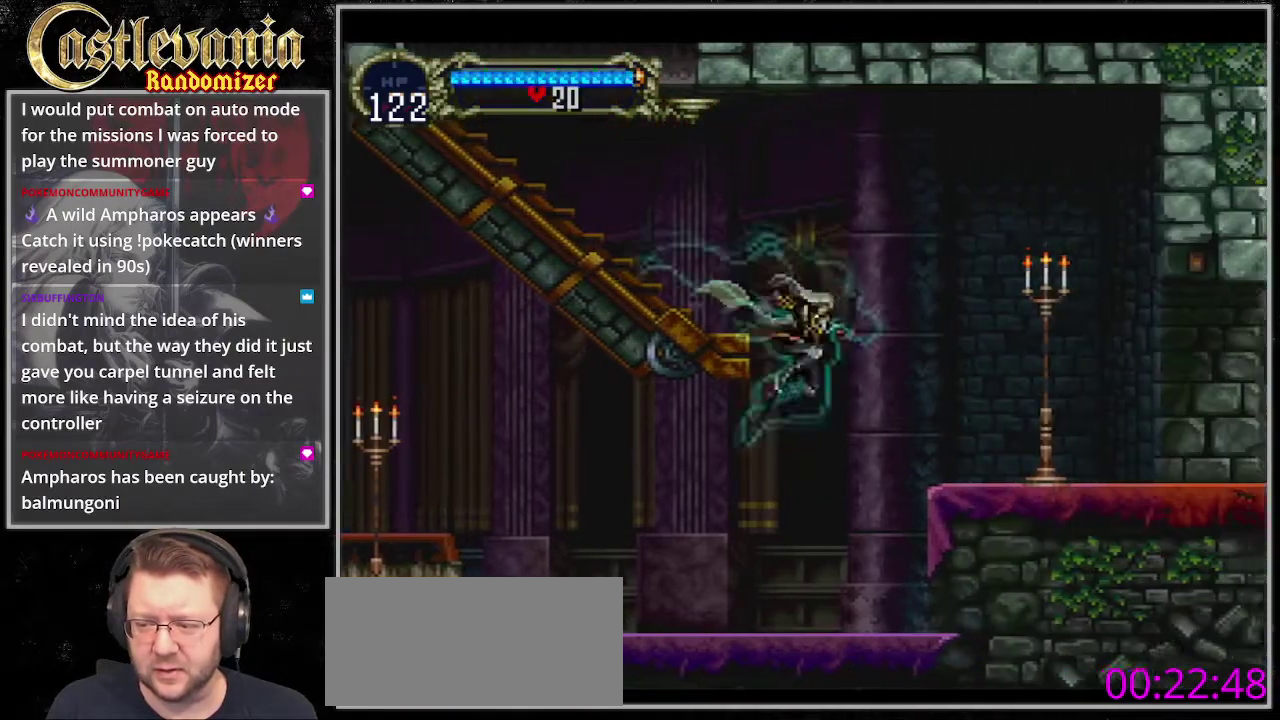
{"buttons": ["DPAD_LEFT"], "events": [[34, "DPAD_LEFT", "down"], [34, "DPAD_RIGHT", "up"]]}
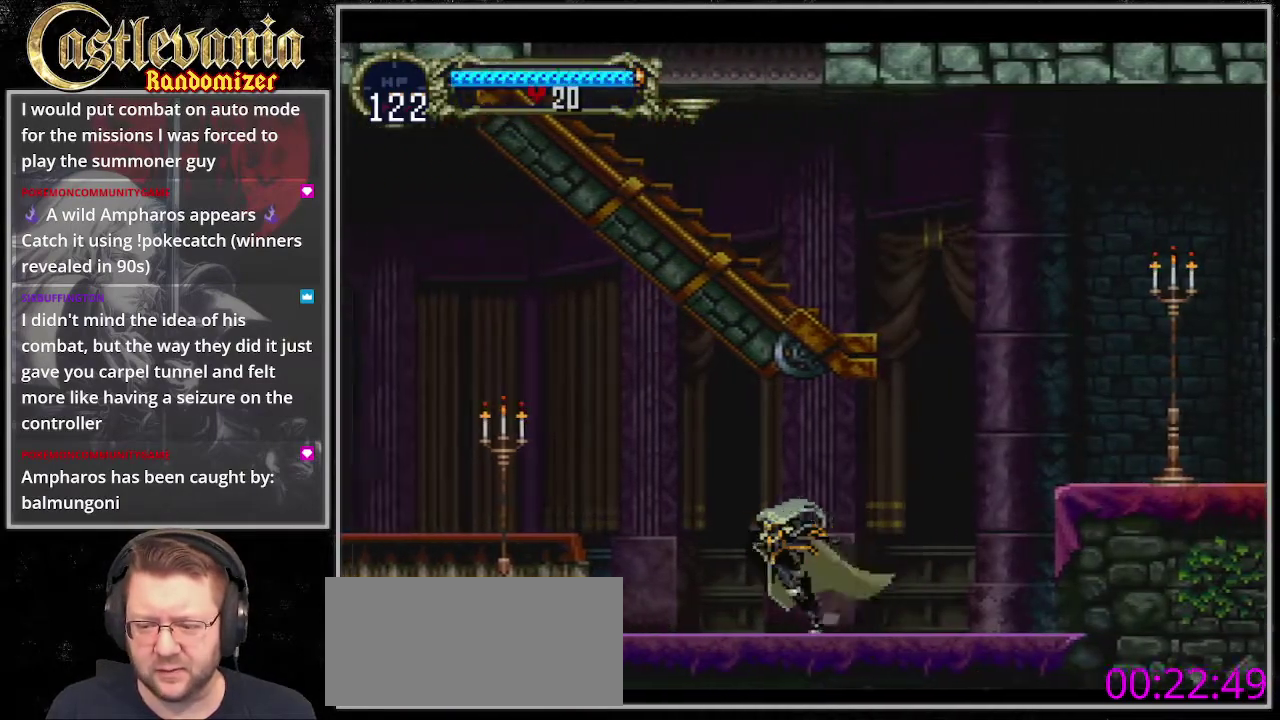
{"buttons": ["CROSS", "DPAD_LEFT"], "events": [[406, "CROSS", "down"]]}
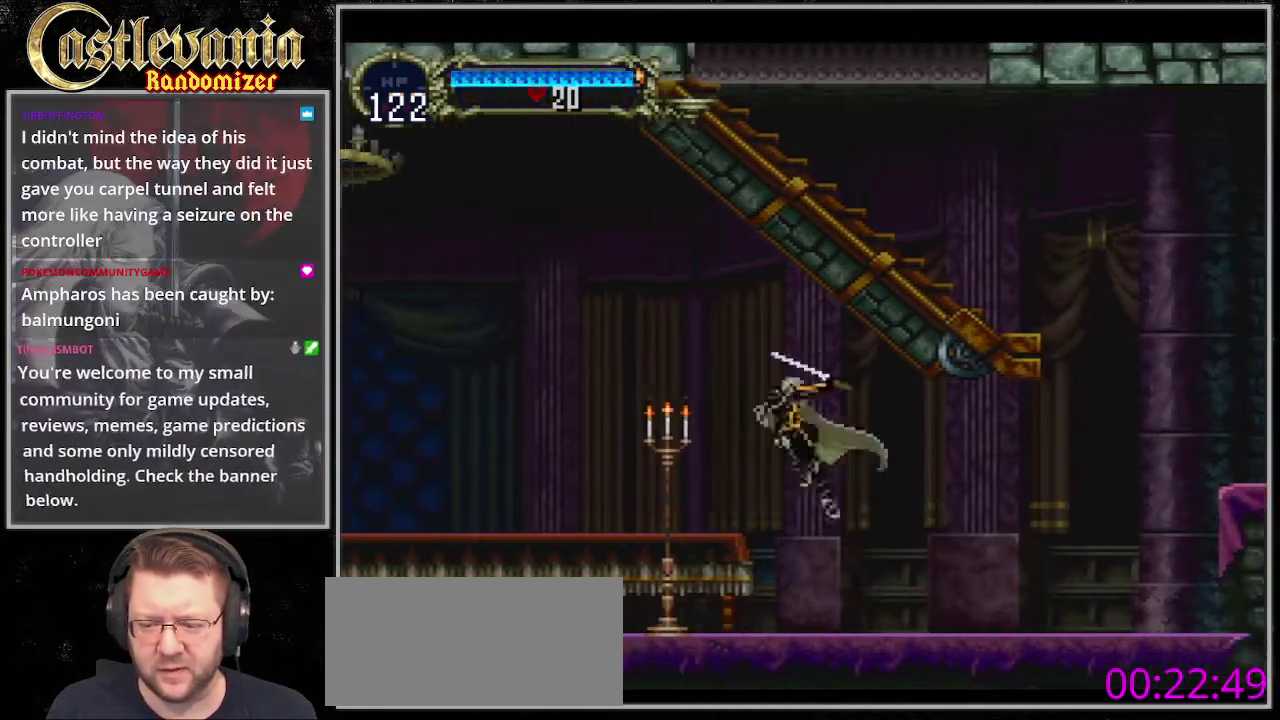
{"buttons": ["DPAD_LEFT"], "events": [[34, "CROSS", "up"]]}
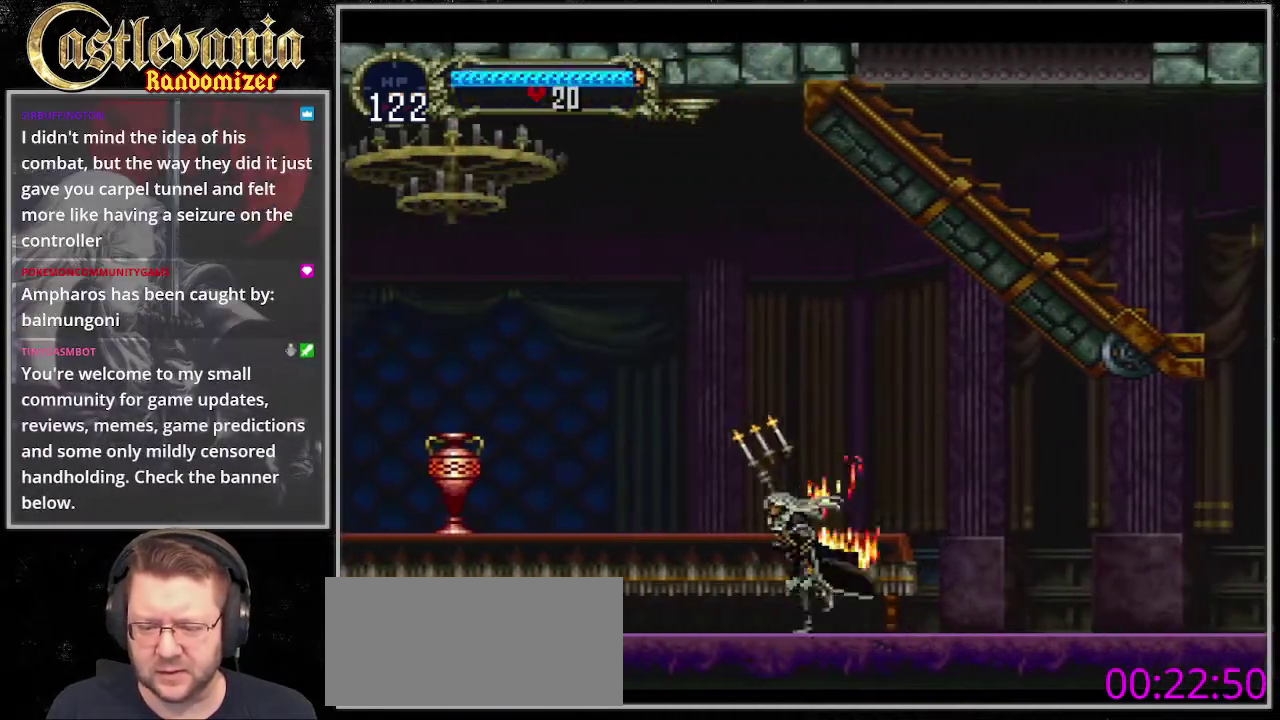
{"buttons": ["DPAD_LEFT"], "events": [[304, "CROSS", "down"], [372, "CROSS", "up"]]}